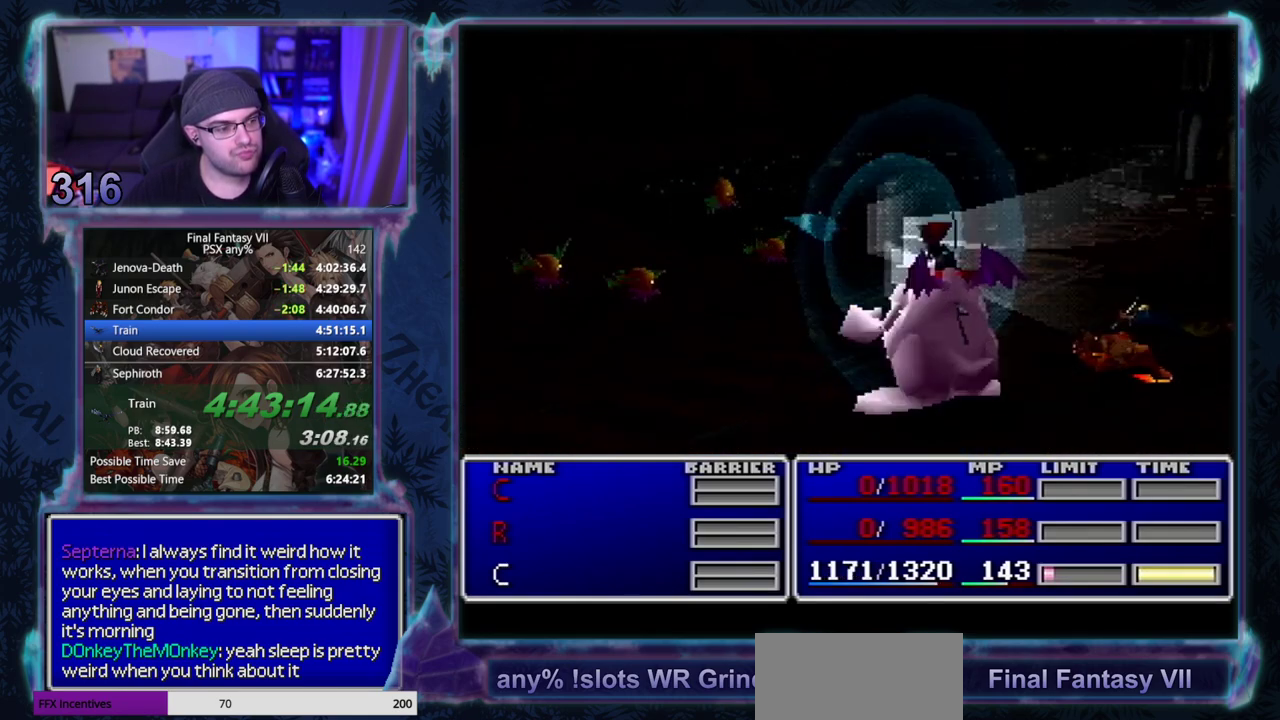
Gameplay with a controller (PlayStation layout); each line is a JSON object with the inputs held at the frame after it. "events" lists button and stick changes between this image and that frame as [ms after this image, input, new state], when the widget could be followed in between. Not read: L3 R3 right_stick.
{"buttons": ["L1", "R1"], "left_stick": "center", "events": [[67, "TRIANGLE", "up"], [167, "TRIANGLE", "down"], [267, "TRIANGLE", "up"], [350, "TRIANGLE", "down"], [433, "TRIANGLE", "up"]]}
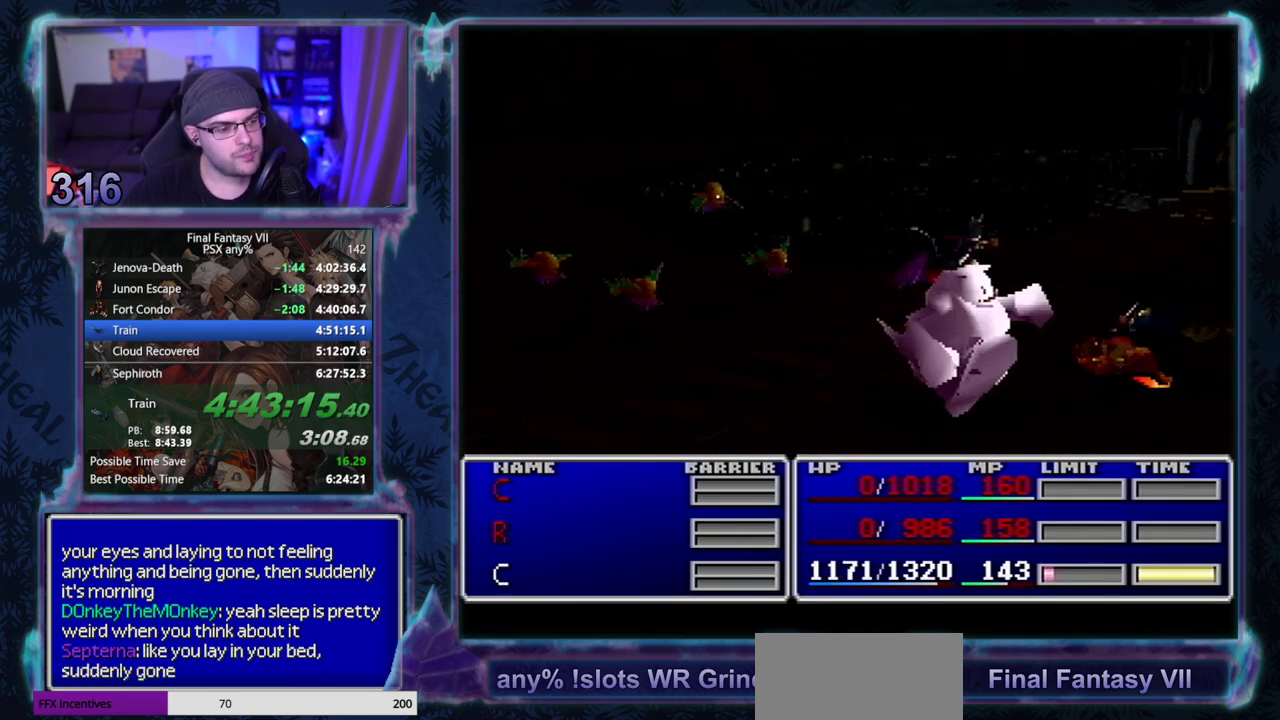
{"buttons": ["L1", "R1"], "left_stick": "center", "events": [[50, "TRIANGLE", "down"], [117, "TRIANGLE", "up"], [233, "TRIANGLE", "down"], [300, "TRIANGLE", "up"]]}
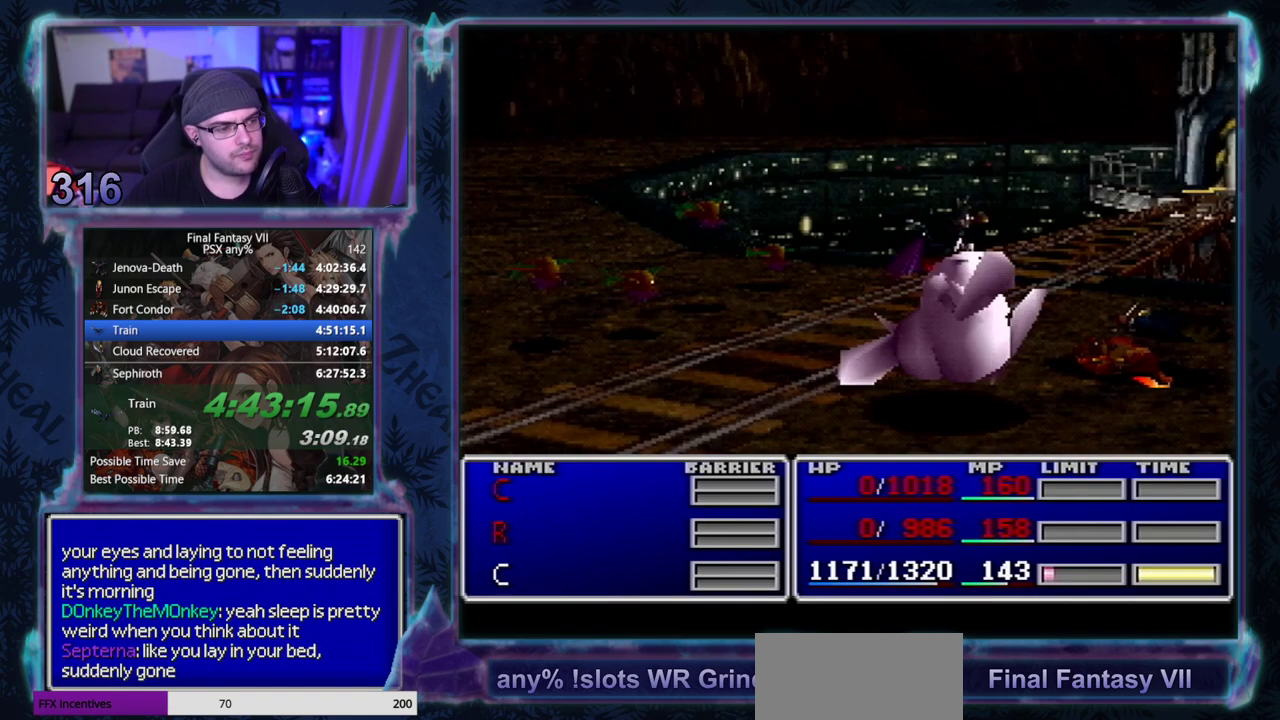
{"buttons": ["L1", "R1"], "left_stick": "center", "events": []}
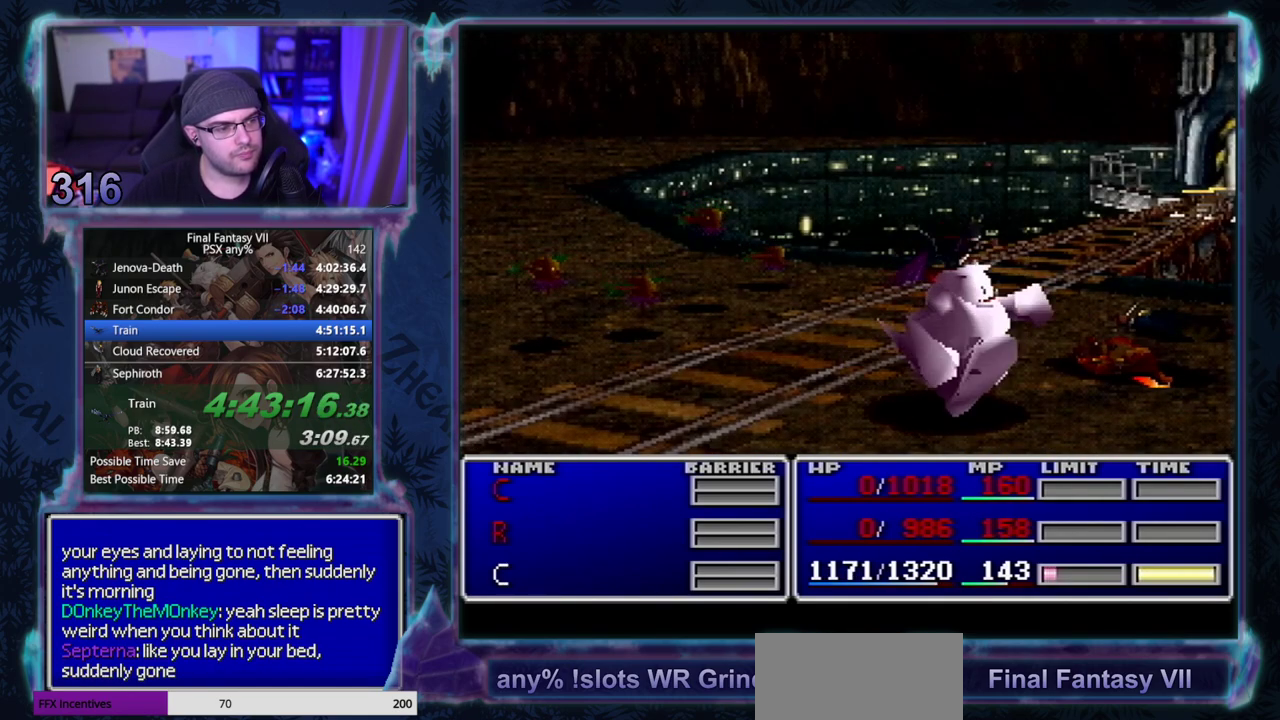
{"buttons": ["L1", "R1"], "left_stick": "center", "events": []}
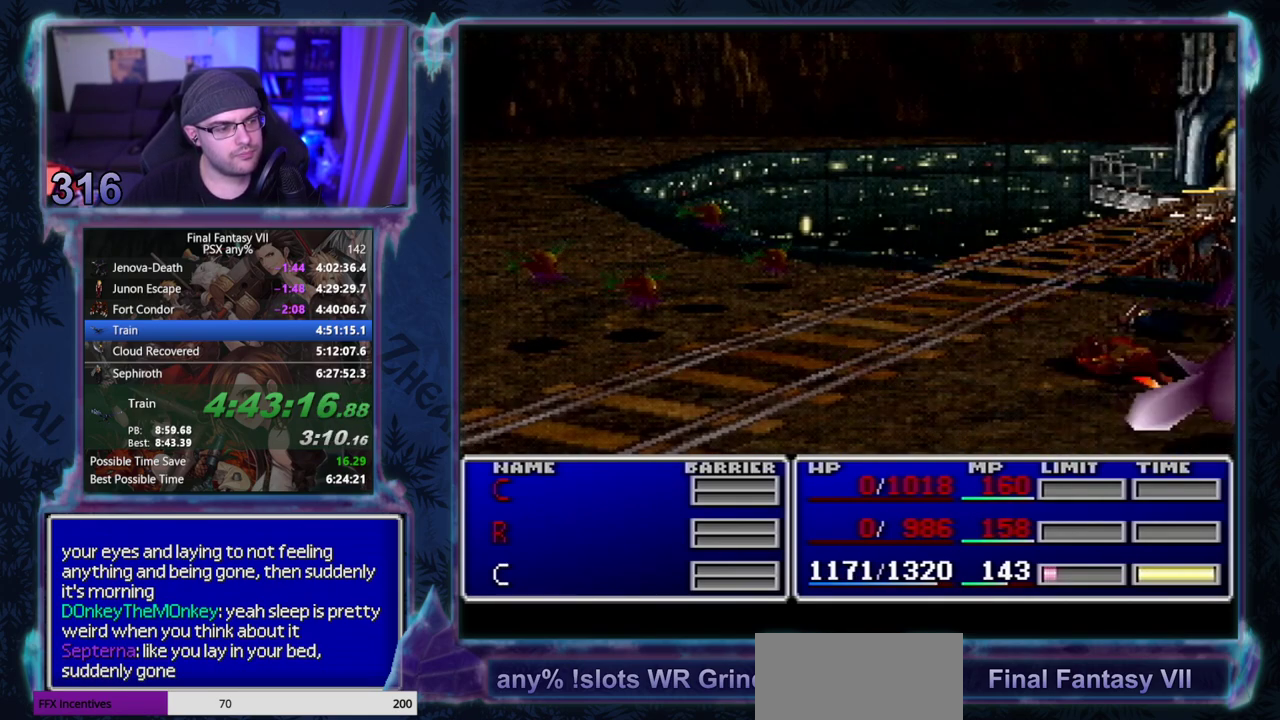
{"buttons": [], "left_stick": "center", "events": [[33, "R1", "up"], [67, "L1", "up"]]}
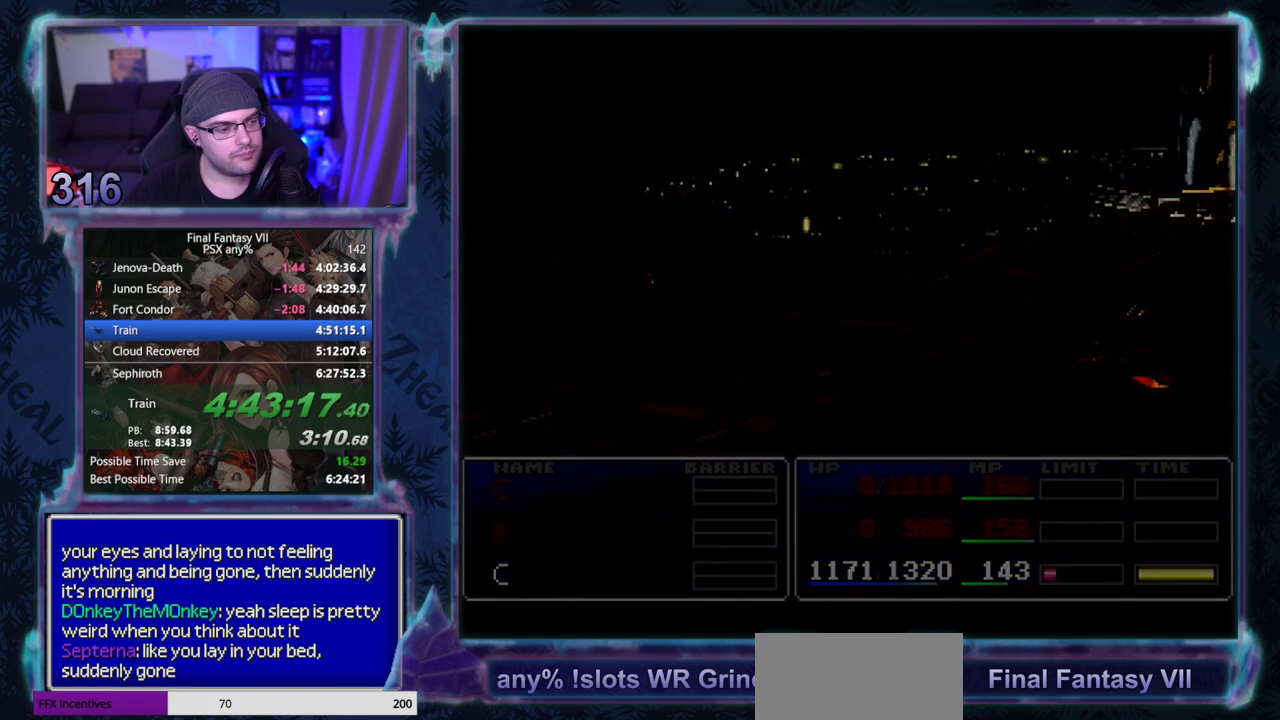
{"buttons": ["CROSS", "DPAD_UP"], "left_stick": "center", "events": [[133, "CROSS", "down"], [150, "DPAD_UP", "down"], [300, "DPAD_UP", "up"], [450, "DPAD_UP", "down"]]}
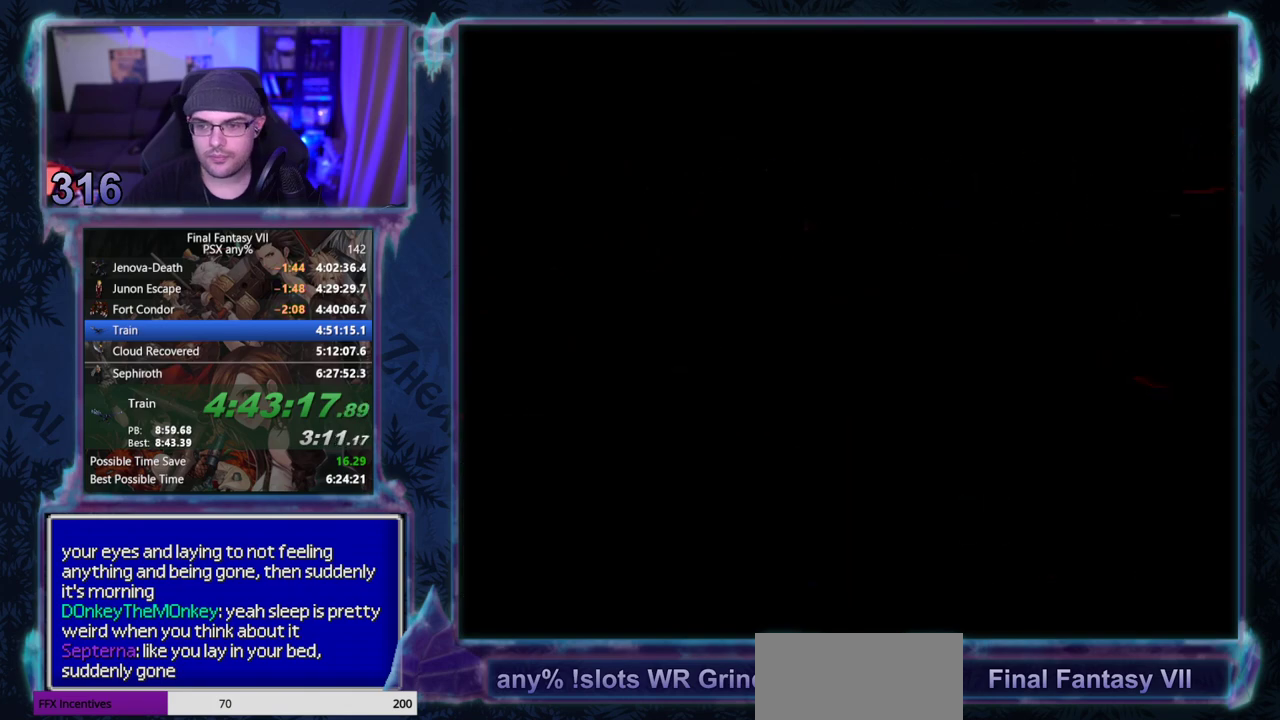
{"buttons": ["CROSS", "DPAD_UP"], "left_stick": "center", "events": []}
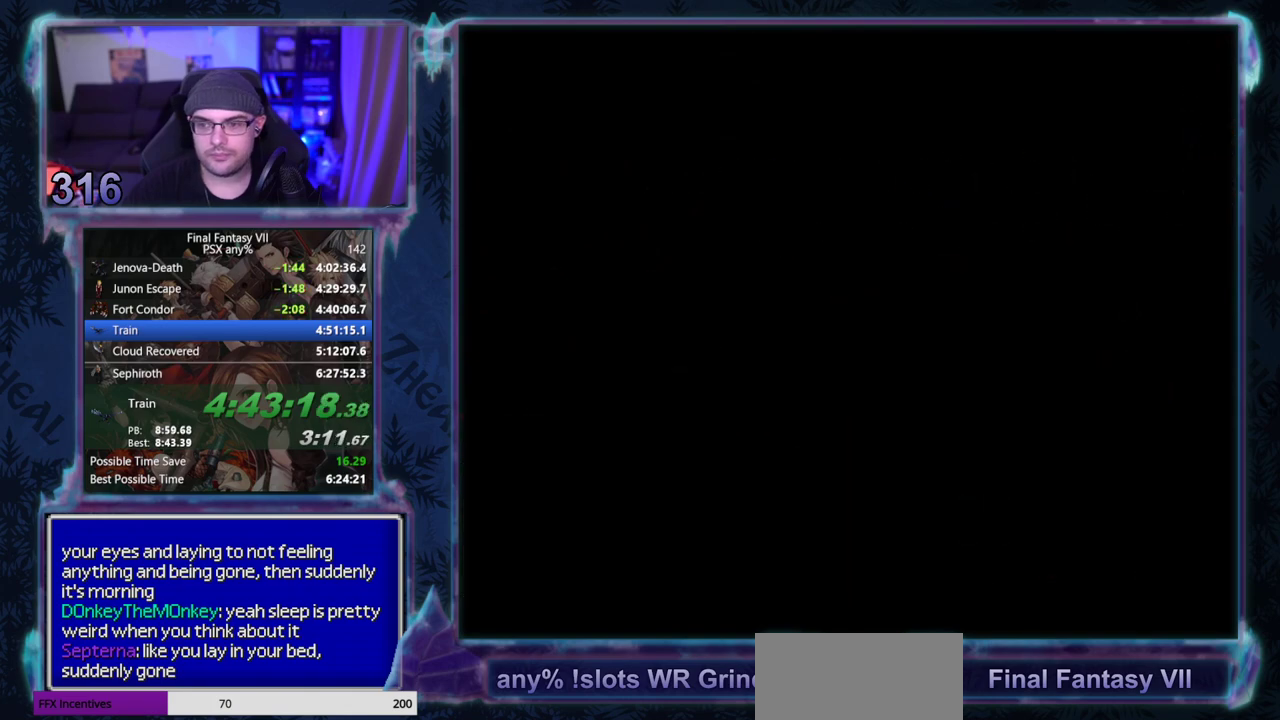
{"buttons": ["CROSS", "DPAD_UP"], "left_stick": "center", "events": []}
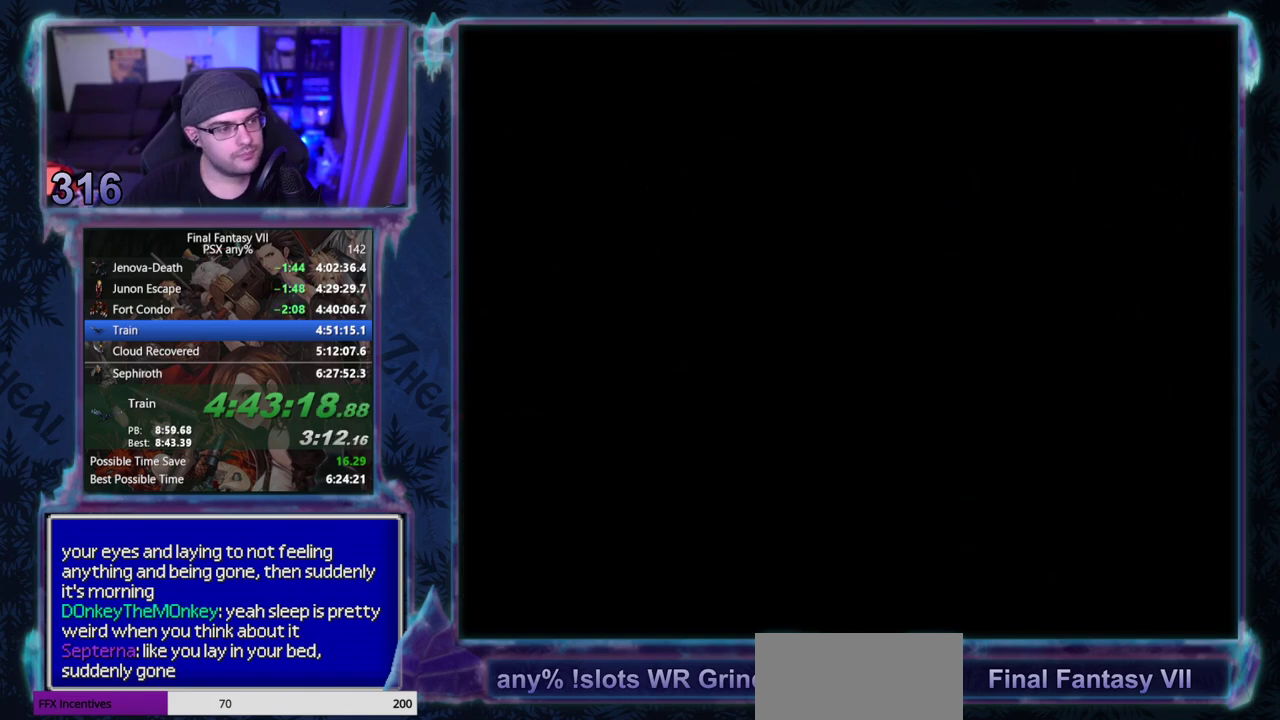
{"buttons": ["CROSS", "DPAD_UP"], "left_stick": "center", "events": []}
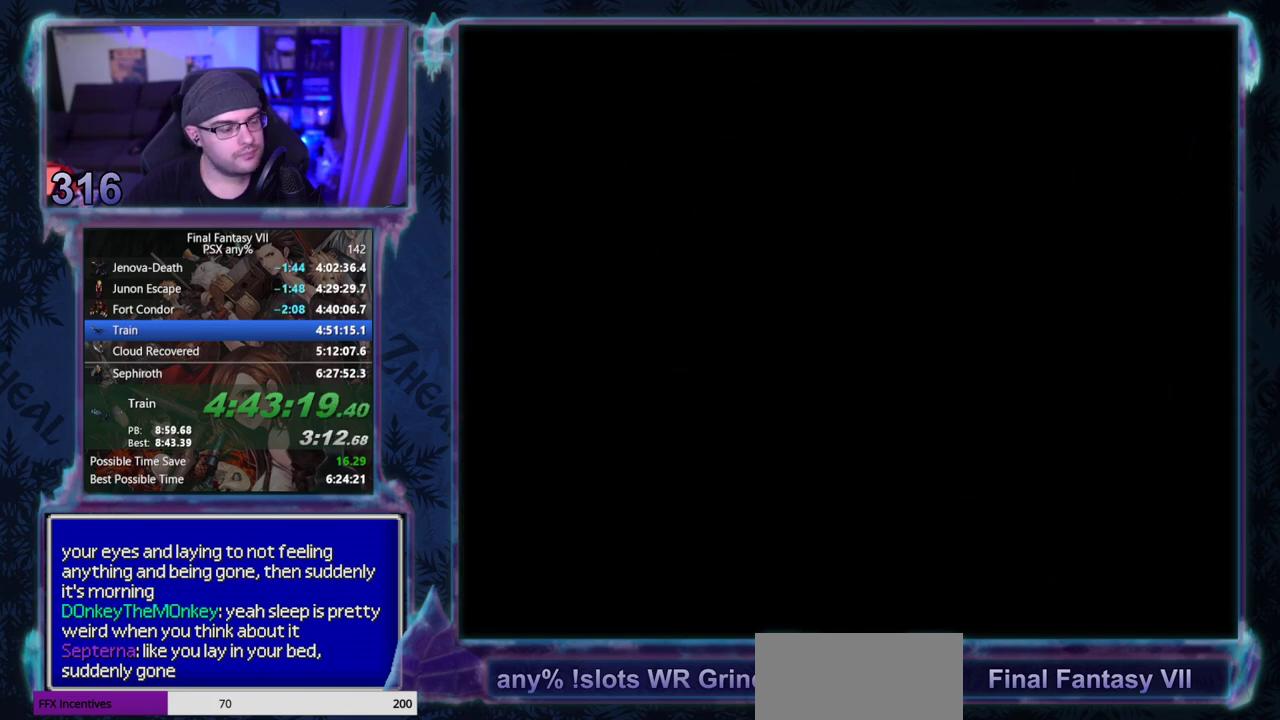
{"buttons": ["CROSS", "DPAD_UP"], "left_stick": "center", "events": []}
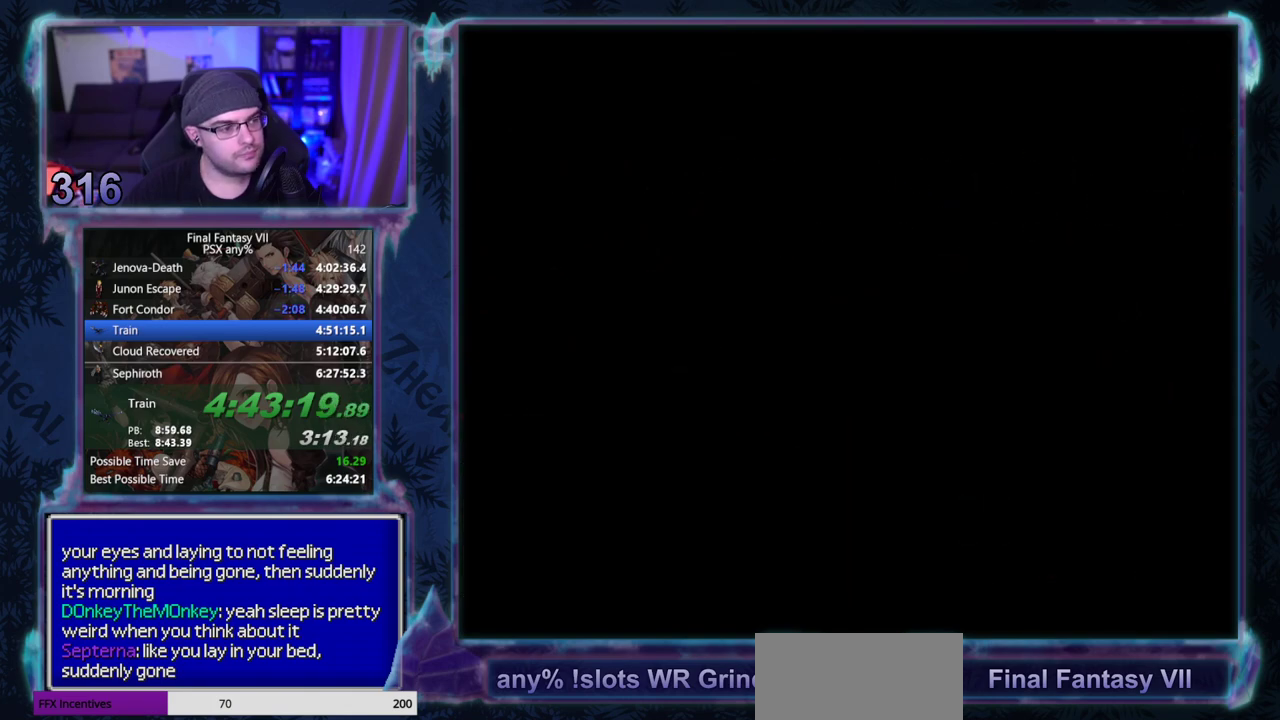
{"buttons": ["CROSS", "DPAD_UP"], "left_stick": "center", "events": []}
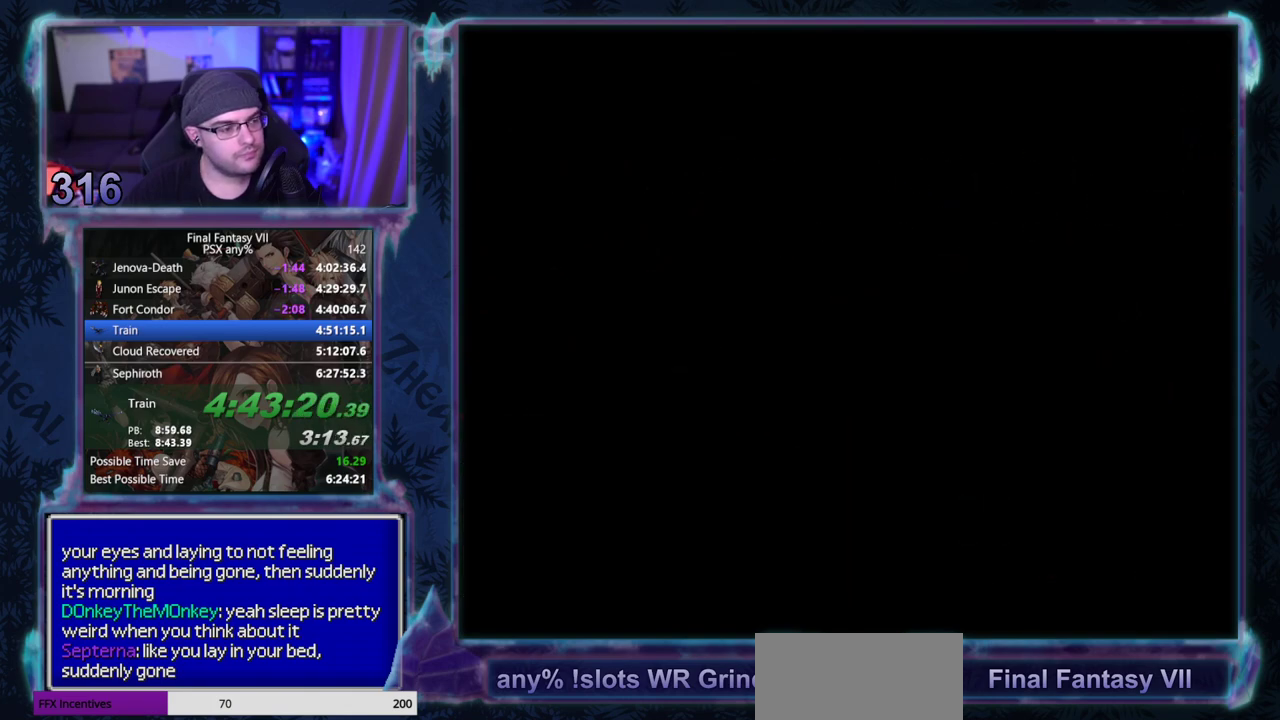
{"buttons": ["CROSS", "DPAD_UP"], "left_stick": "center", "events": []}
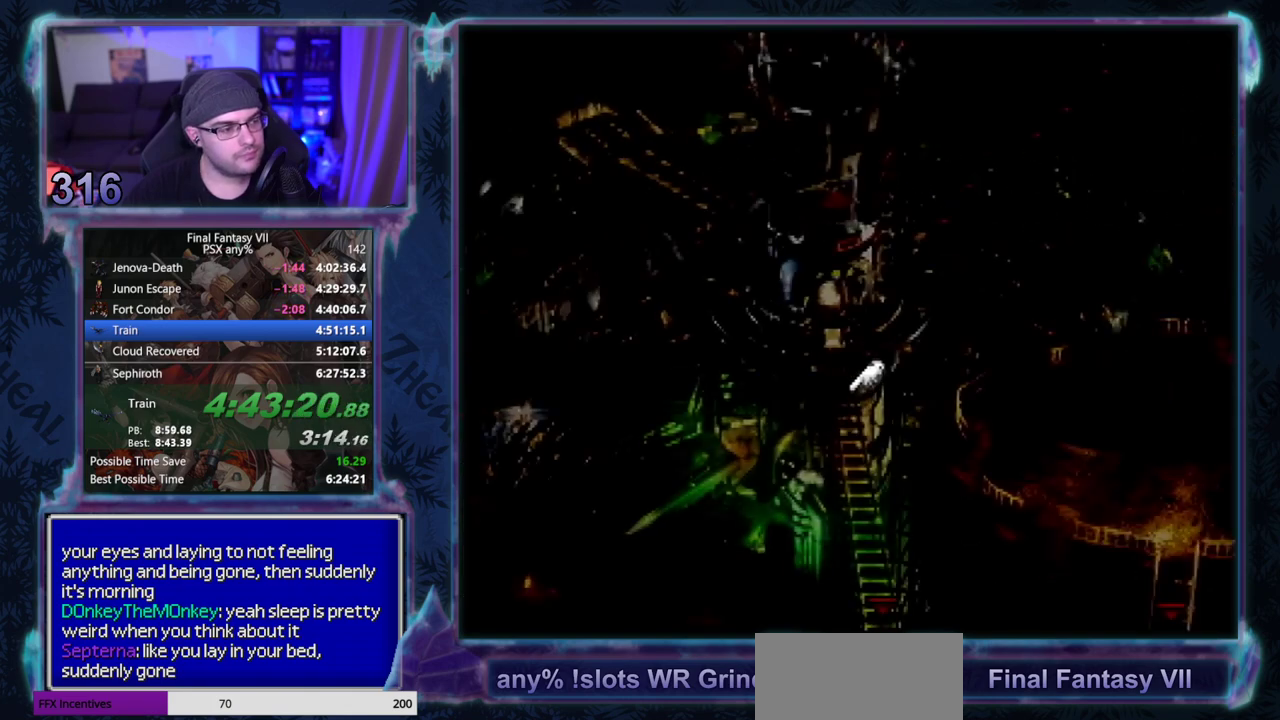
{"buttons": ["DPAD_UP"], "left_stick": "center", "events": [[33, "TRIANGLE", "down"], [233, "TRIANGLE", "up"], [283, "DPAD_UP", "up"], [300, "CROSS", "up"], [417, "DPAD_UP", "down"]]}
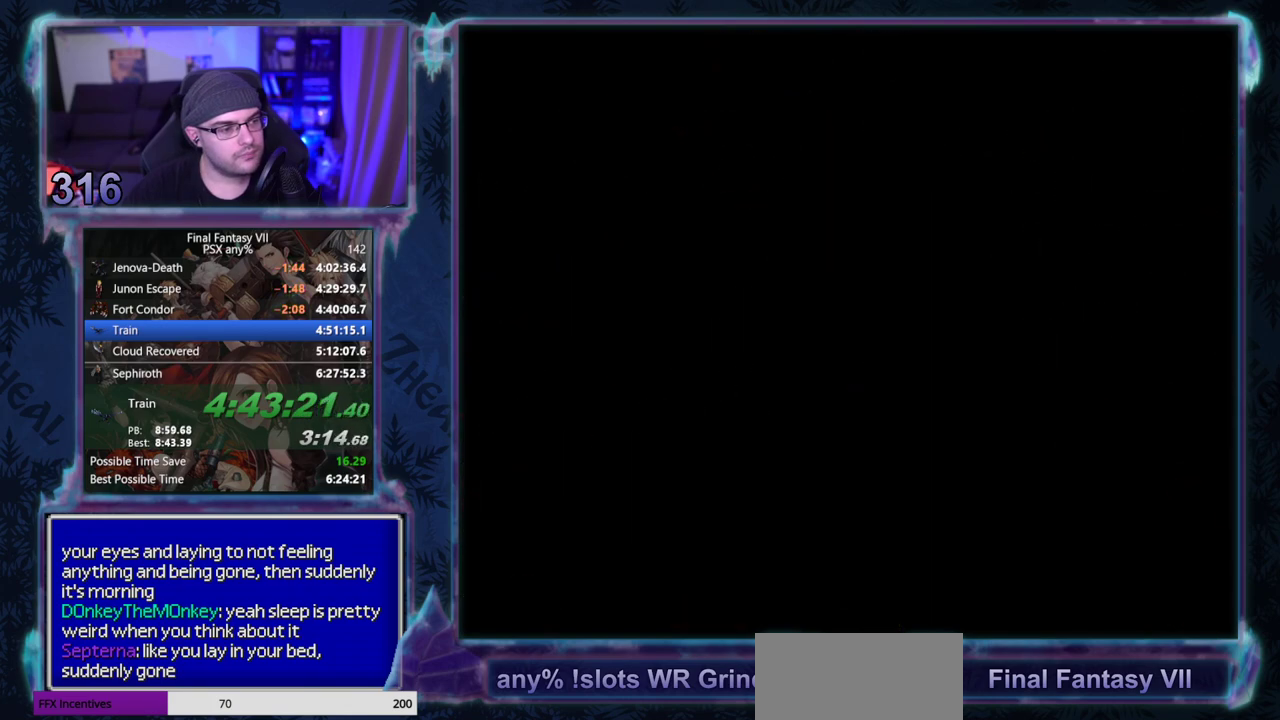
{"buttons": ["DPAD_UP"], "left_stick": "center", "events": []}
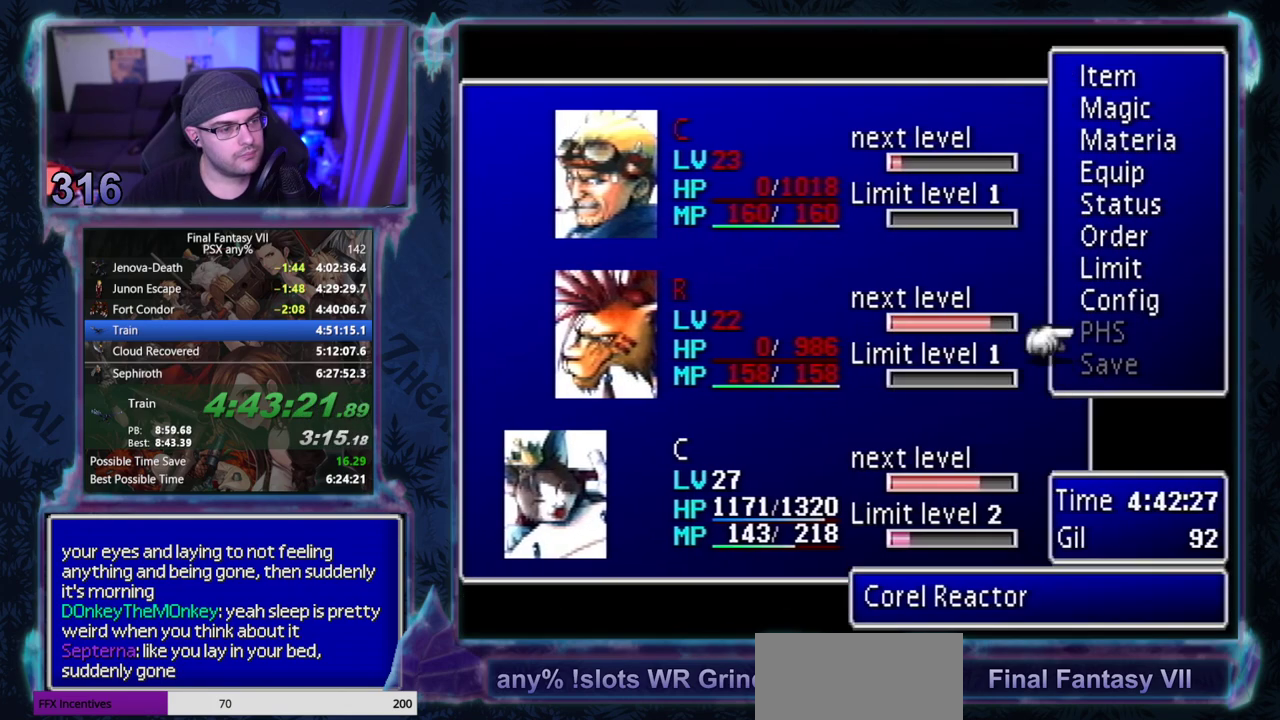
{"buttons": ["DPAD_DOWN"], "left_stick": "center", "events": [[33, "DPAD_UP", "up"], [150, "DPAD_DOWN", "down"]]}
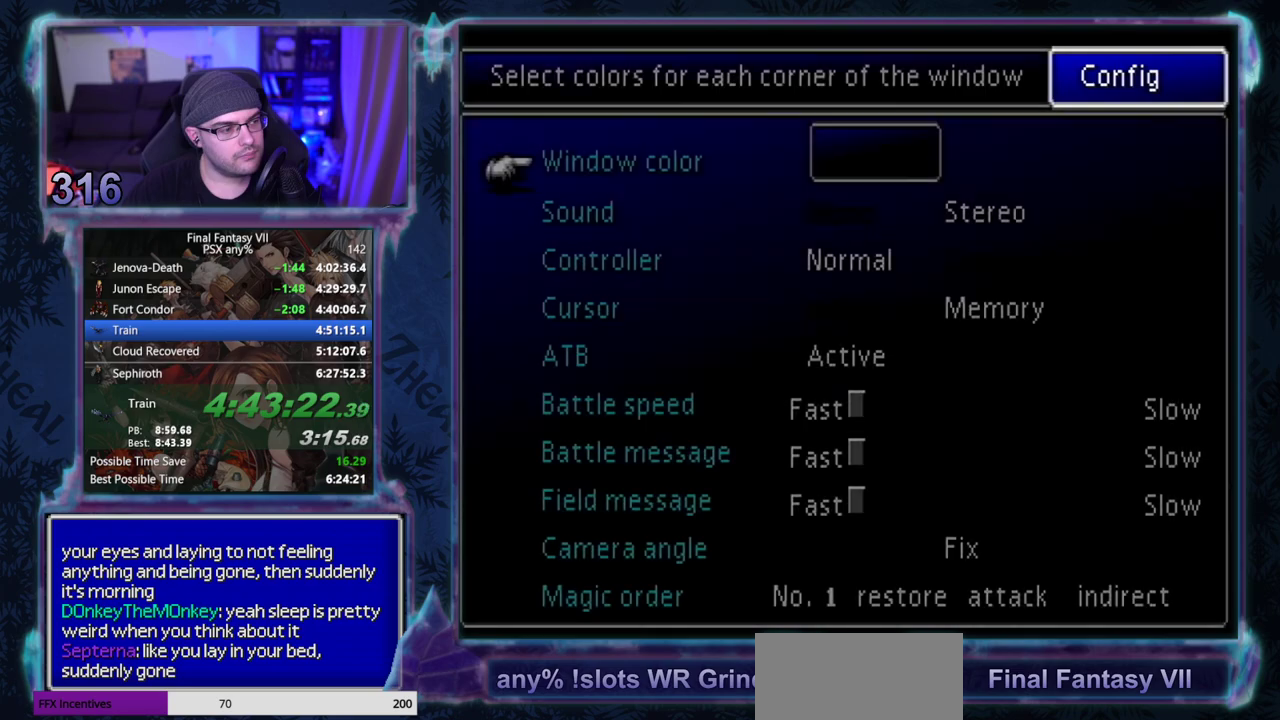
{"buttons": ["DPAD_RIGHT"], "left_stick": "center", "events": [[350, "DPAD_DOWN", "up"], [433, "DPAD_RIGHT", "down"]]}
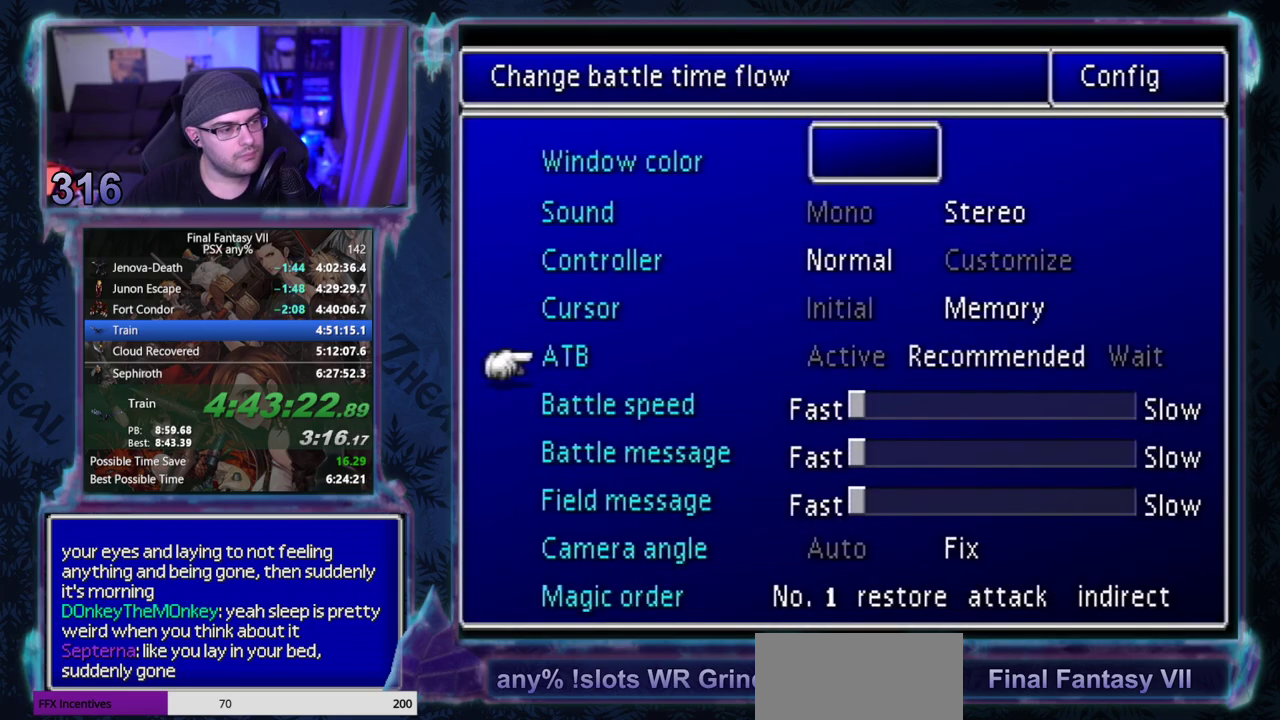
{"buttons": [], "left_stick": "center", "events": [[17, "DPAD_RIGHT", "up"], [67, "DPAD_RIGHT", "down"], [133, "CROSS", "down"], [133, "DPAD_RIGHT", "up"], [183, "CROSS", "up"]]}
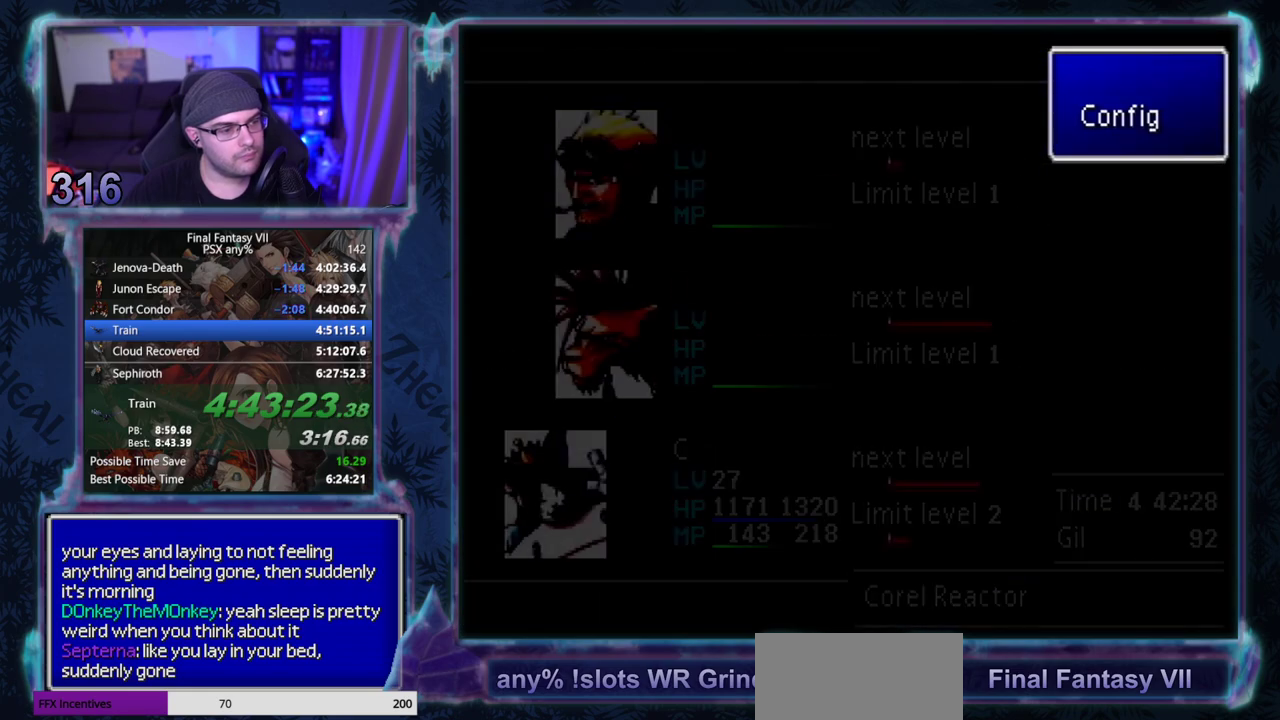
{"buttons": ["CROSS", "DPAD_UP"], "left_stick": "center", "events": [[233, "CROSS", "down"], [267, "DPAD_UP", "down"]]}
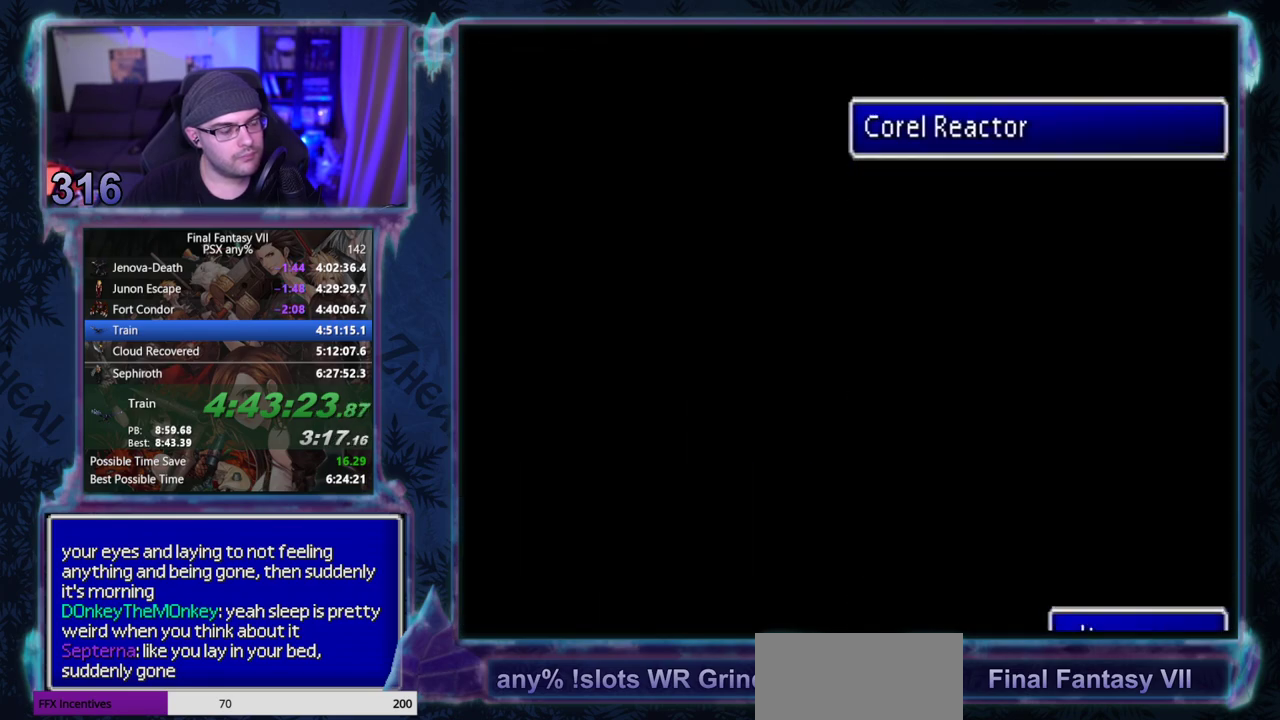
{"buttons": ["CROSS", "DPAD_UP"], "left_stick": "center", "events": []}
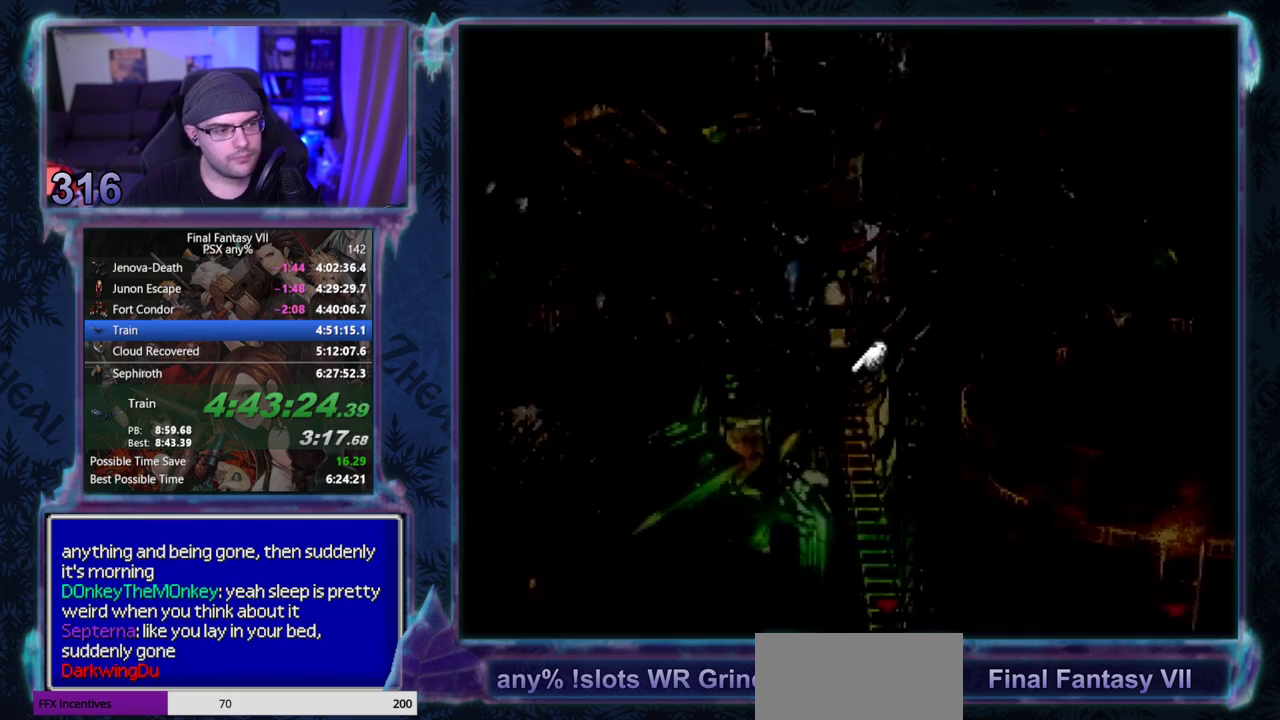
{"buttons": ["CROSS", "DPAD_UP"], "left_stick": "center", "events": []}
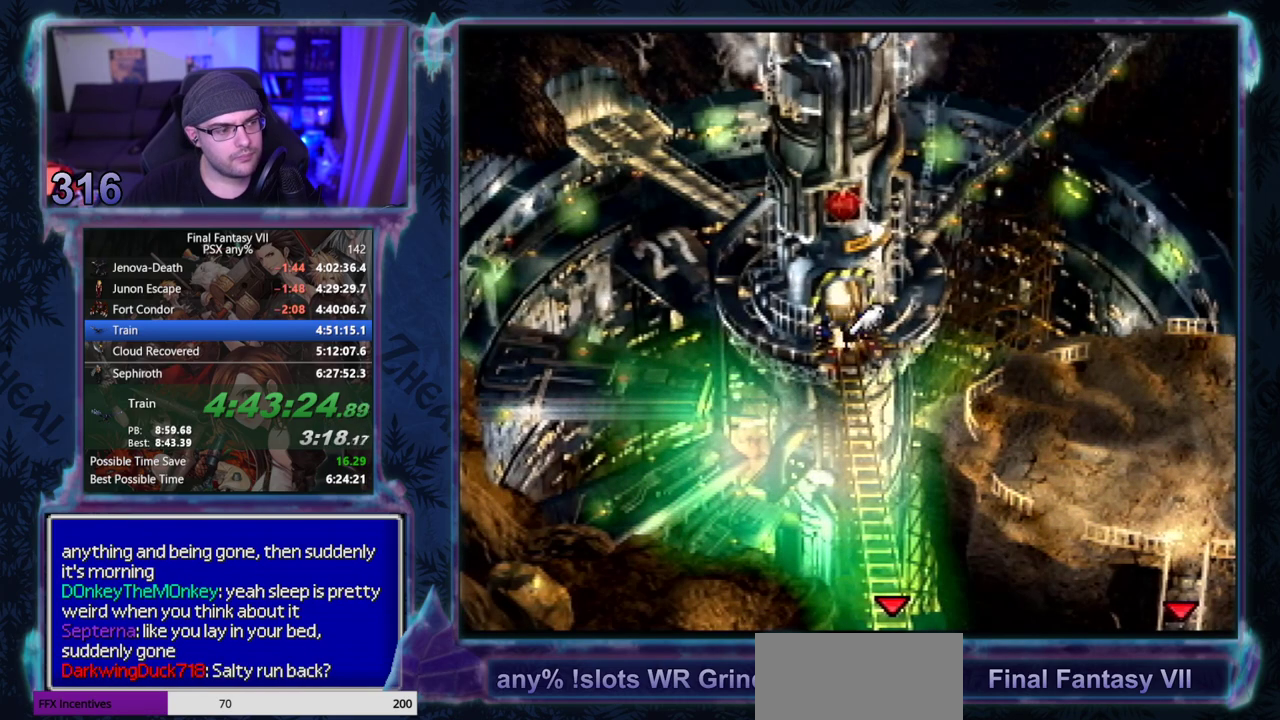
{"buttons": ["CROSS"], "left_stick": "center", "events": [[483, "DPAD_UP", "up"]]}
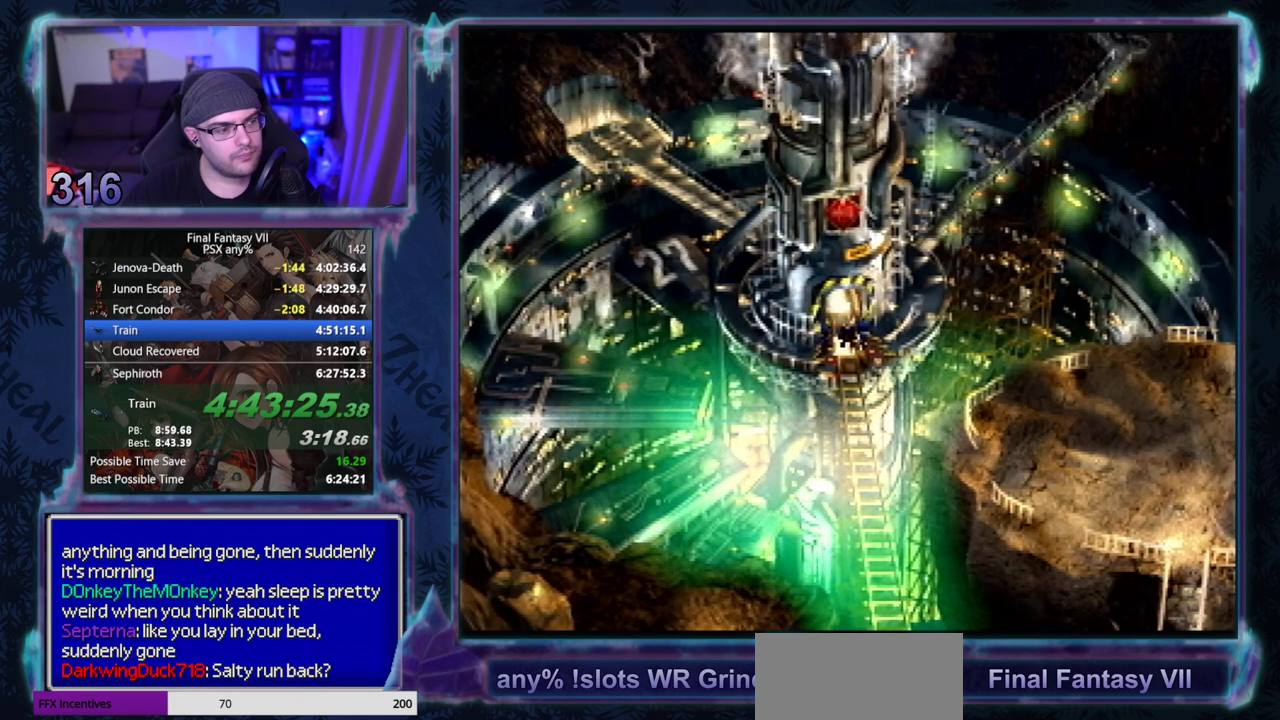
{"buttons": [], "left_stick": "center", "events": [[50, "CROSS", "up"]]}
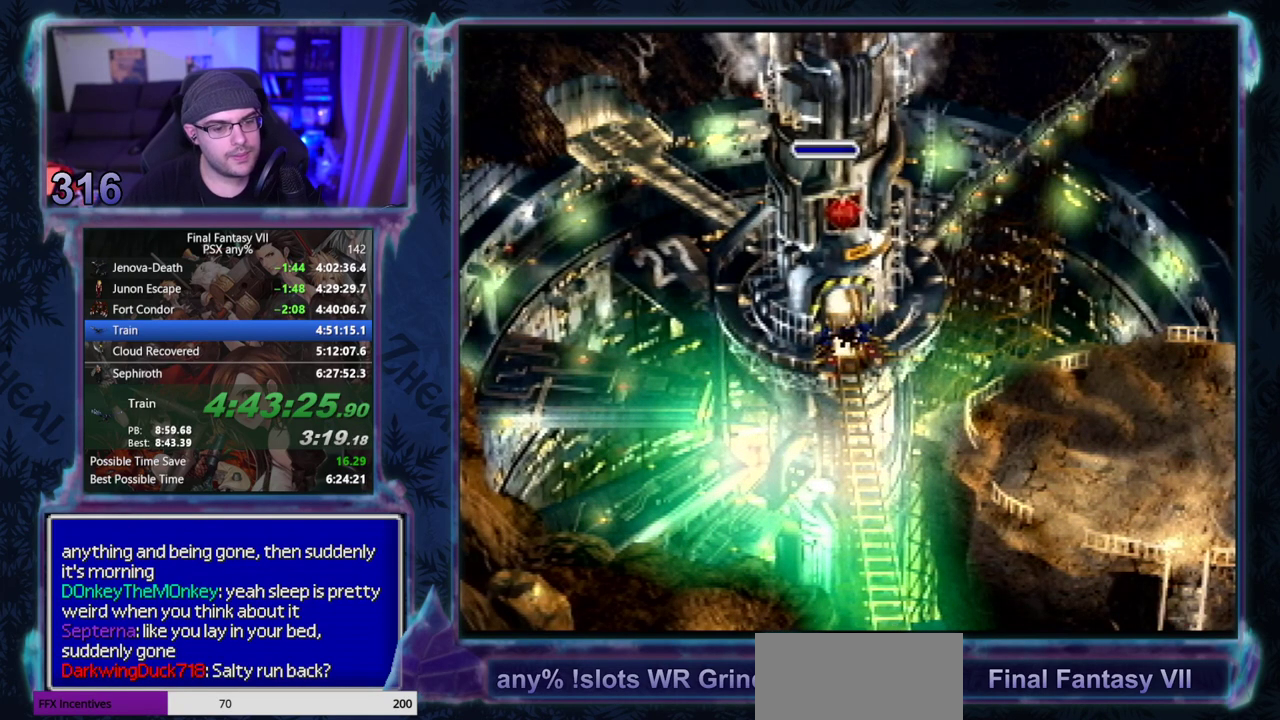
{"buttons": [], "left_stick": "center", "events": []}